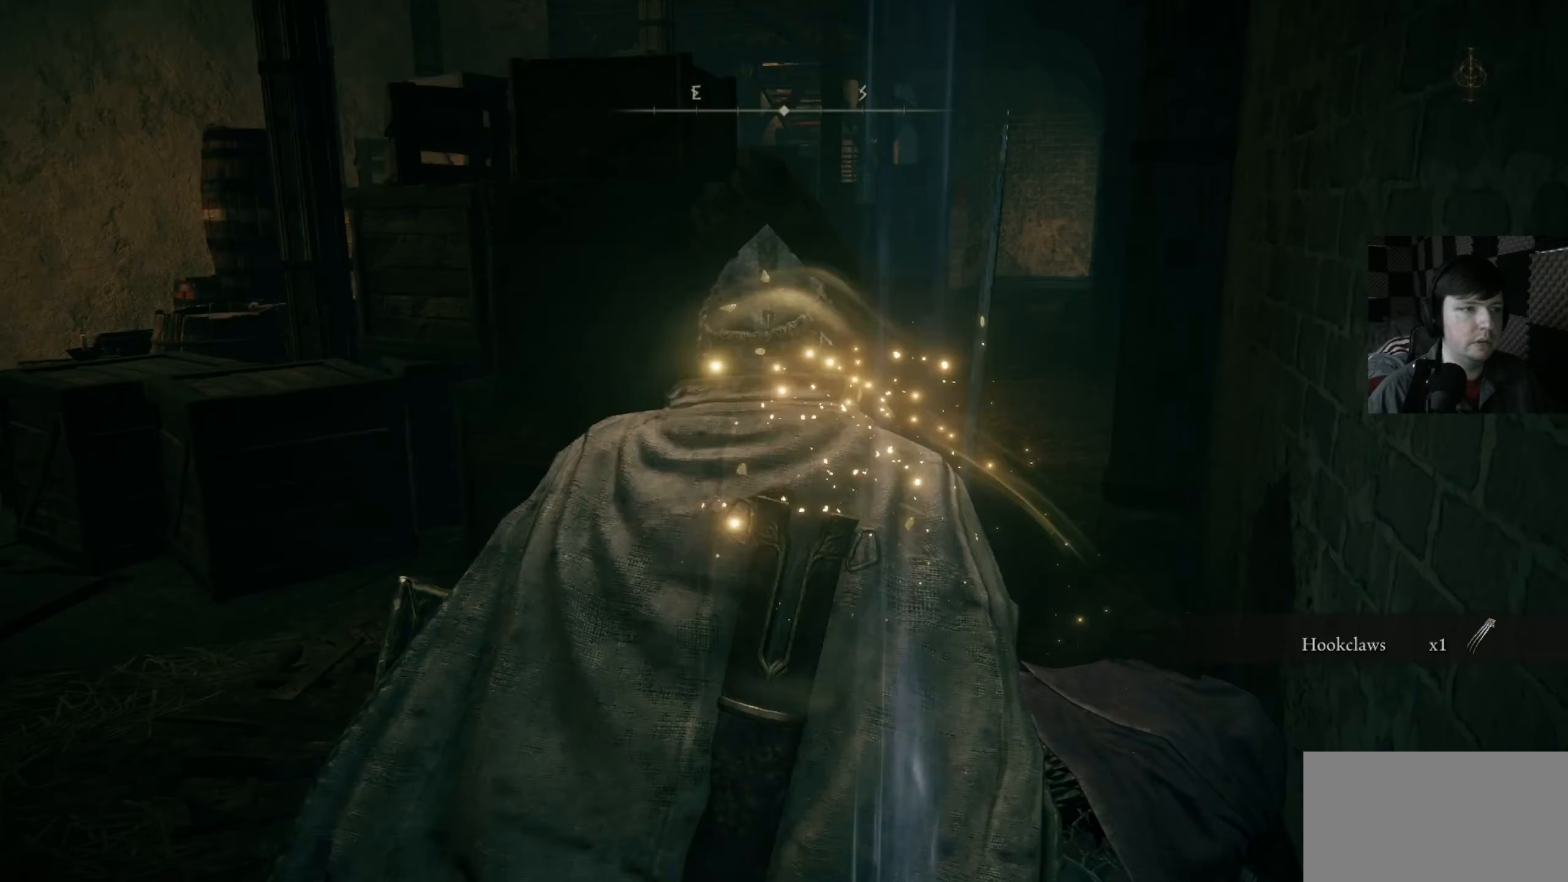
Gameplay with a controller (Xbox layout); each line is a JSON object with the inputs held at the frame after it. "events" lists button and stick changes between this image and that frame as [ms after this image, input, new state], when the widget could be followed in between.
{"buttons": [], "left_stick": "up", "right_stick": "center", "events": [[283, "left_stick", "up-left"], [450, "left_stick", "up"]]}
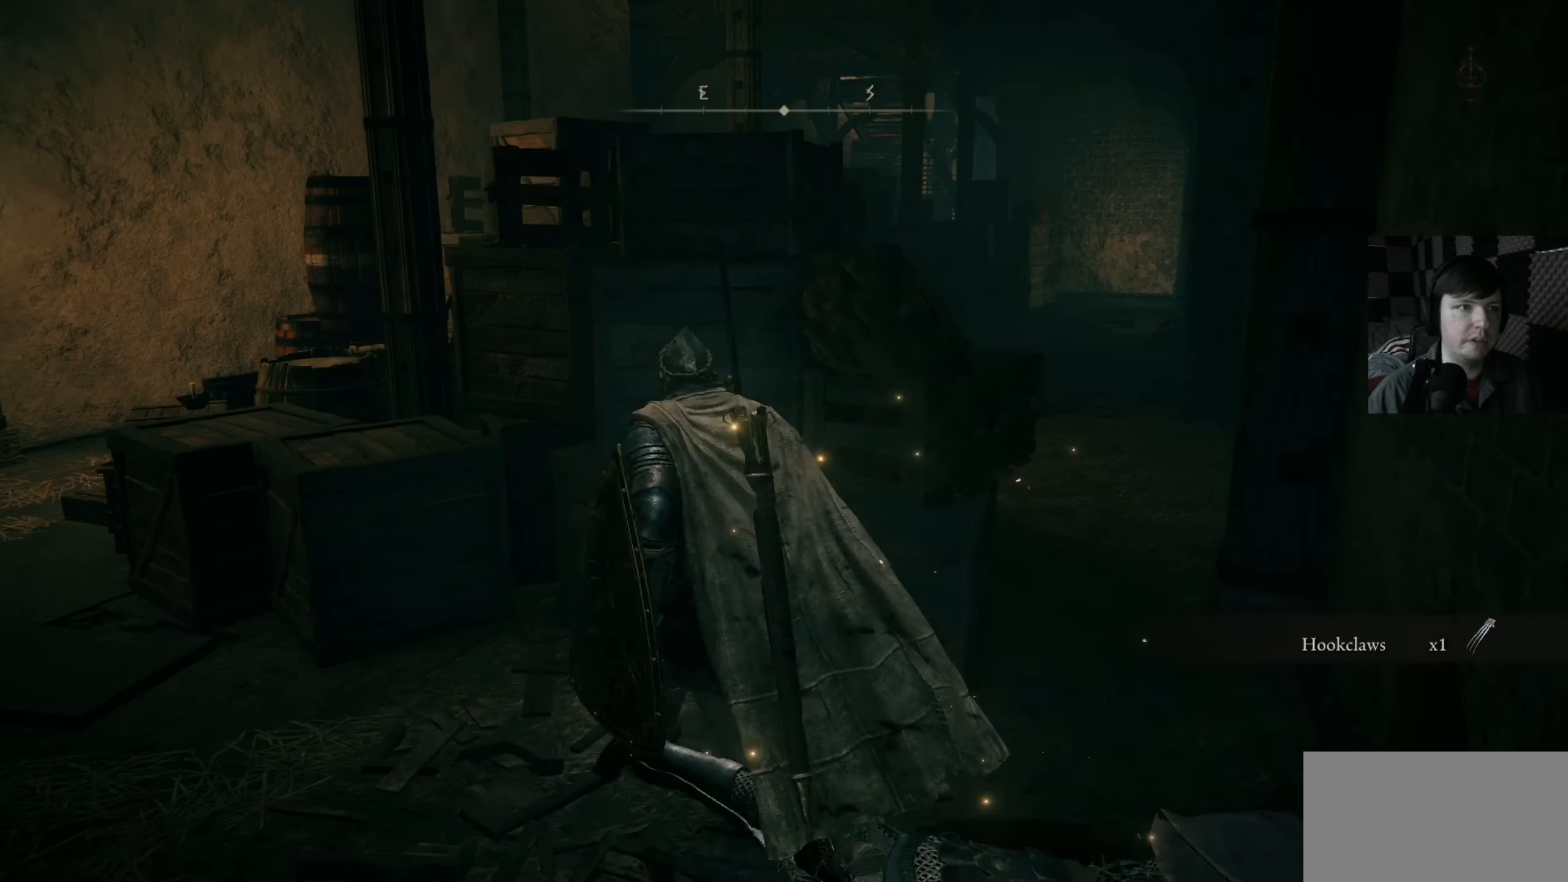
{"buttons": [], "left_stick": "up-left", "right_stick": "center", "events": [[50, "B", "down"], [150, "B", "up"], [483, "left_stick", "up-left"]]}
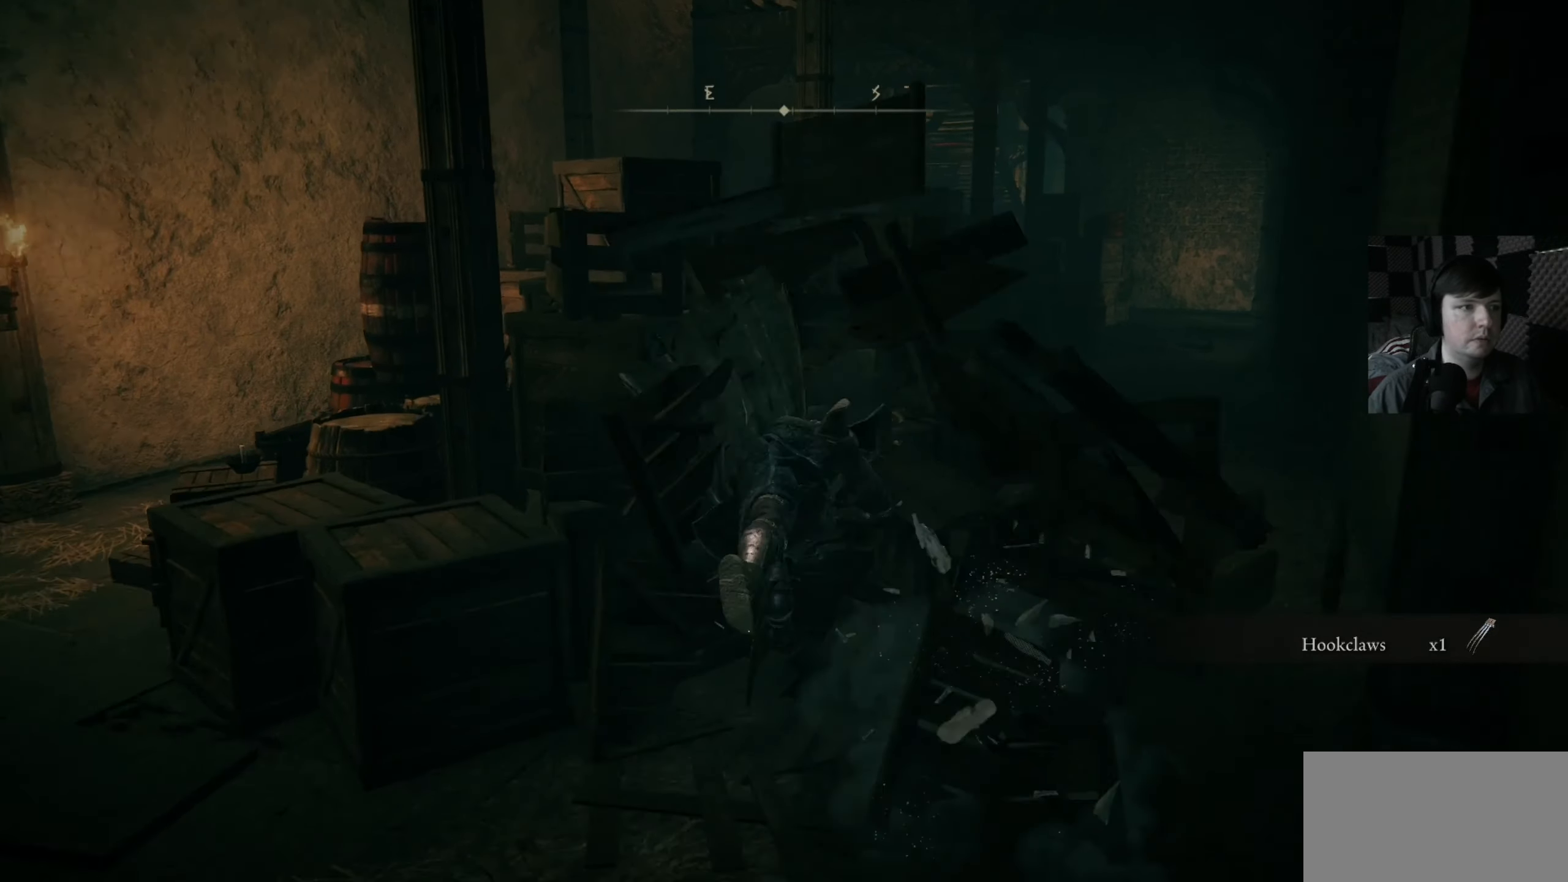
{"buttons": [], "left_stick": "down-left", "right_stick": "center", "events": [[117, "left_stick", "left"], [283, "B", "down"], [283, "left_stick", "down-left"], [450, "B", "up"]]}
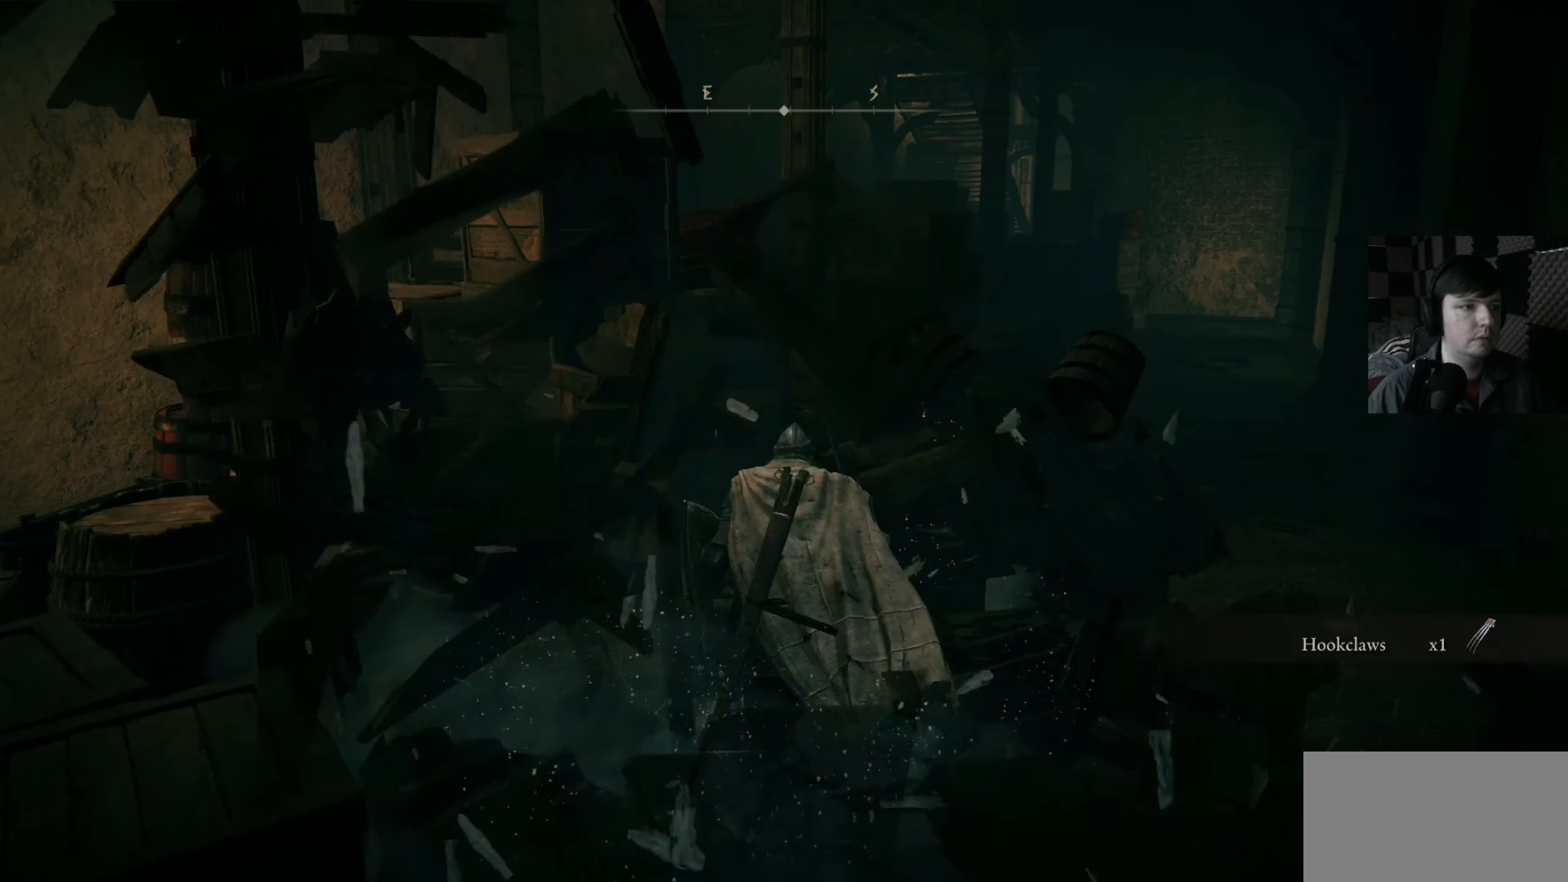
{"buttons": [], "left_stick": "up-left", "right_stick": "center", "events": [[417, "left_stick", "up-left"]]}
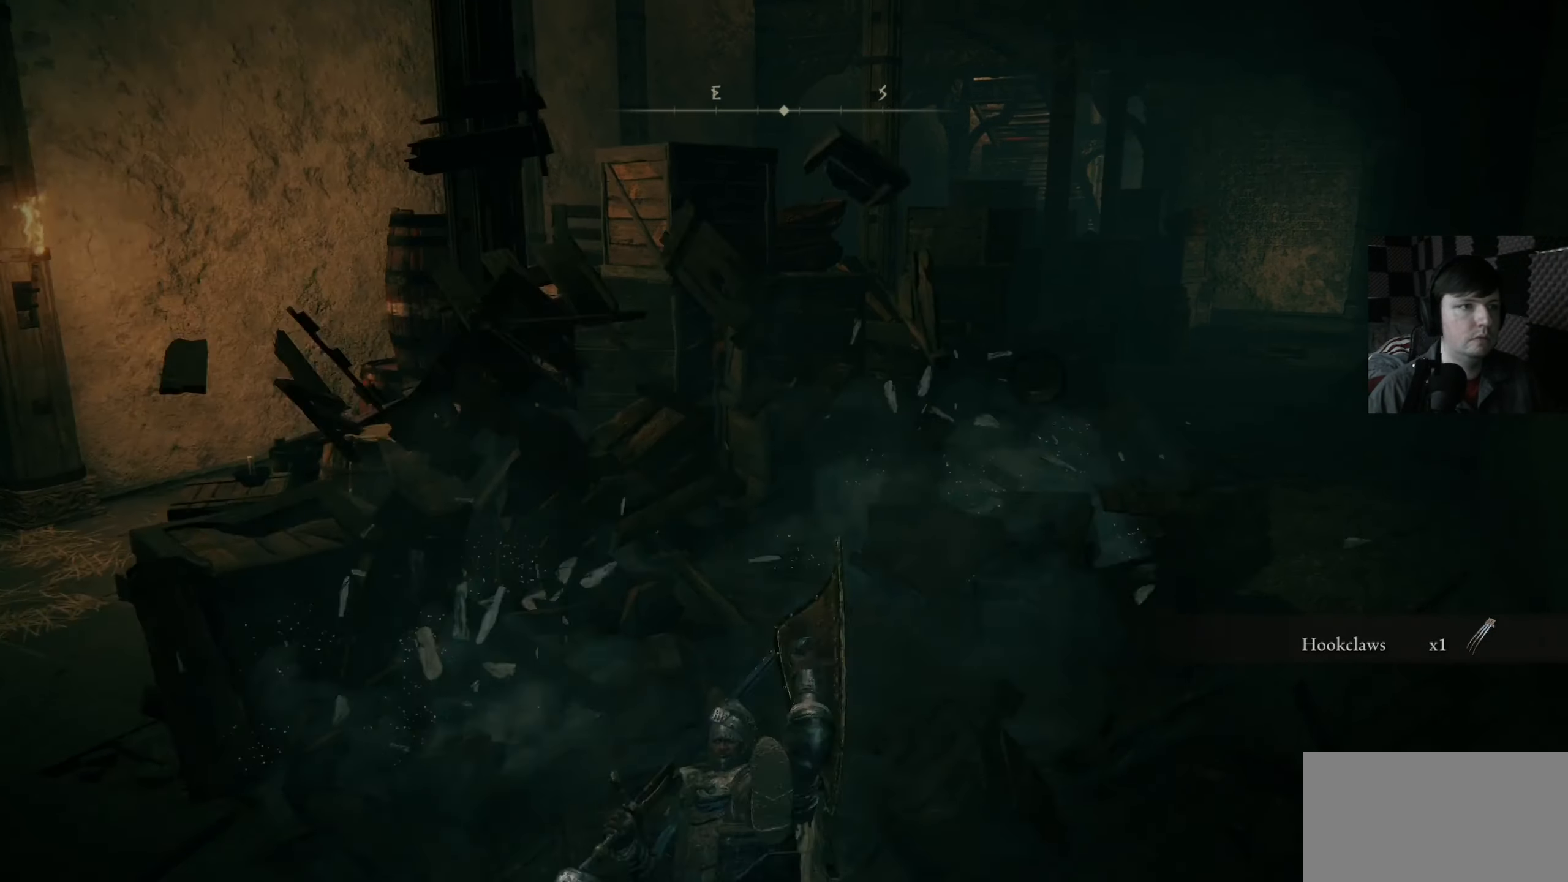
{"buttons": ["B"], "left_stick": "up-left", "right_stick": "center", "events": [[50, "right_stick", "right"], [150, "right_stick", "center"], [417, "B", "down"]]}
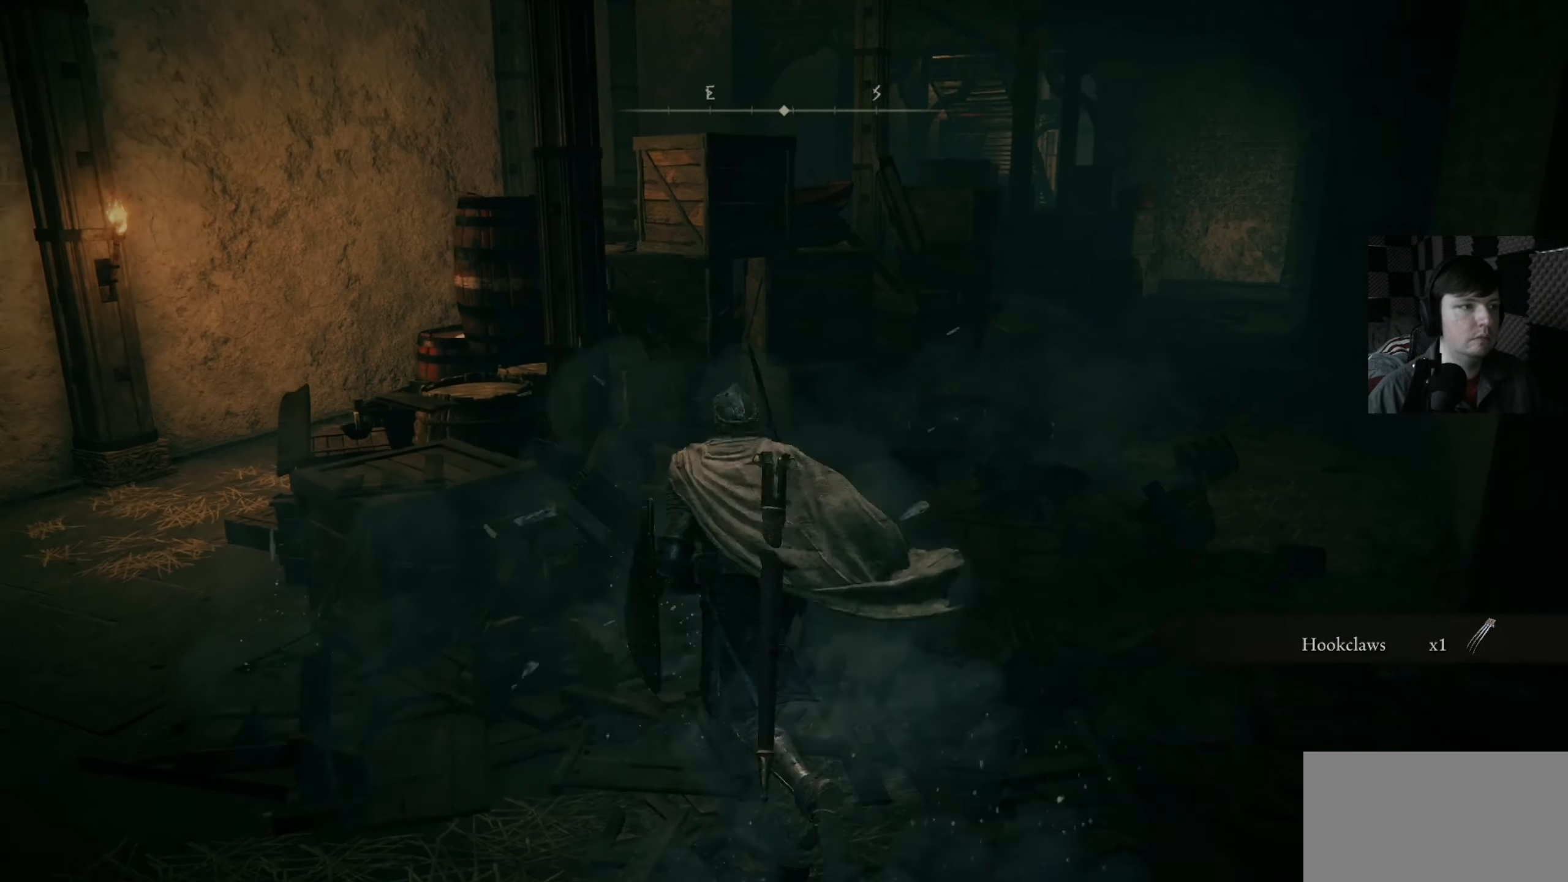
{"buttons": [], "left_stick": "down-right", "right_stick": "center", "events": [[50, "B", "up"], [350, "left_stick", "down-right"]]}
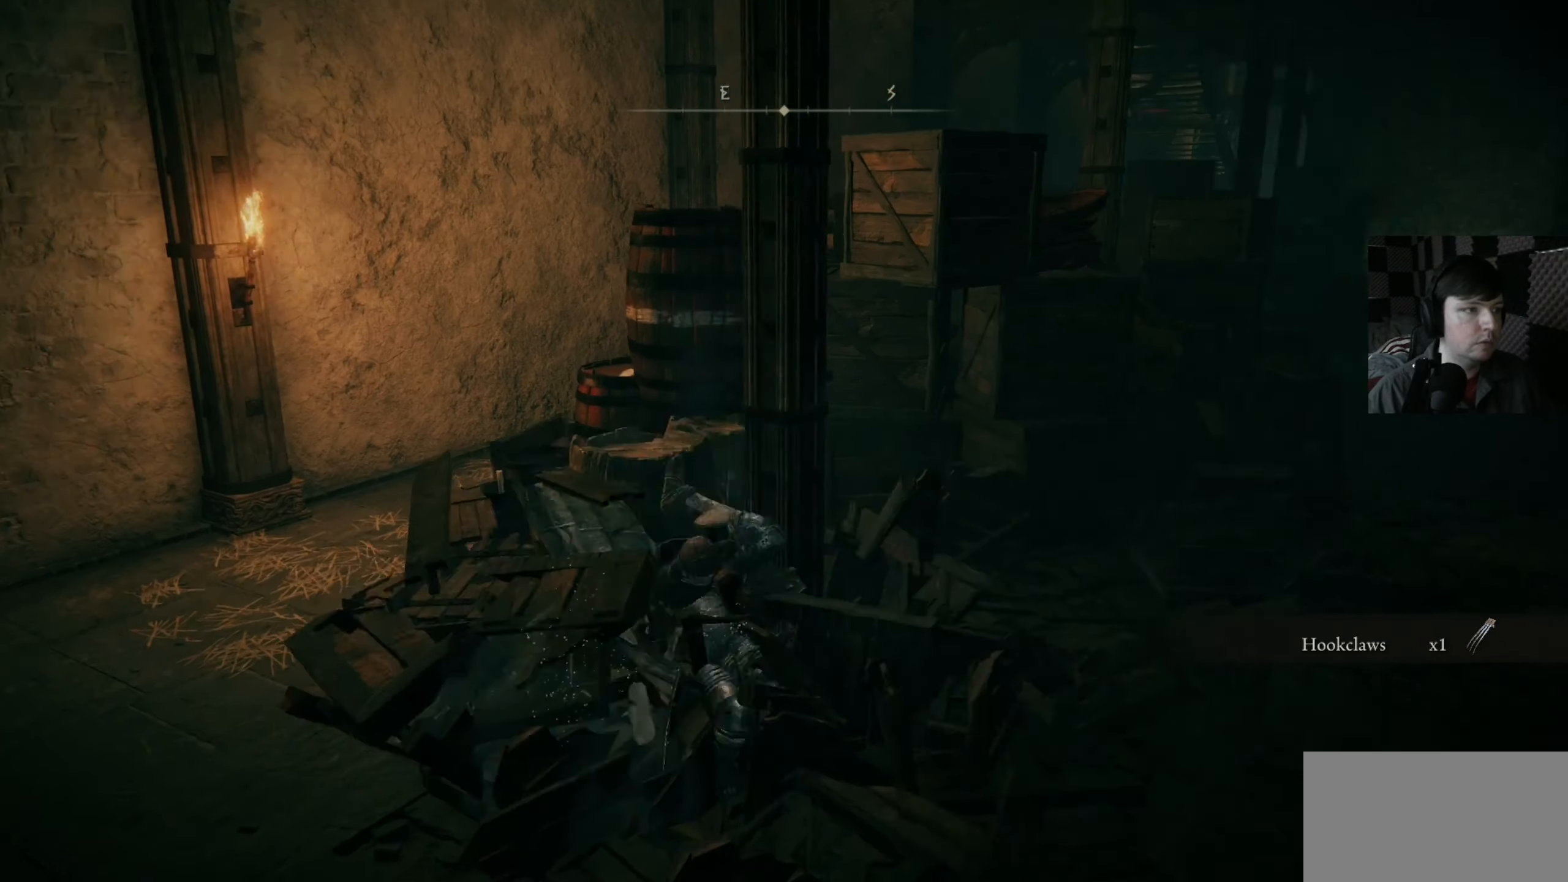
{"buttons": [], "left_stick": "down", "right_stick": "center", "events": [[217, "right_stick", "down-right"], [250, "left_stick", "down"], [383, "right_stick", "center"]]}
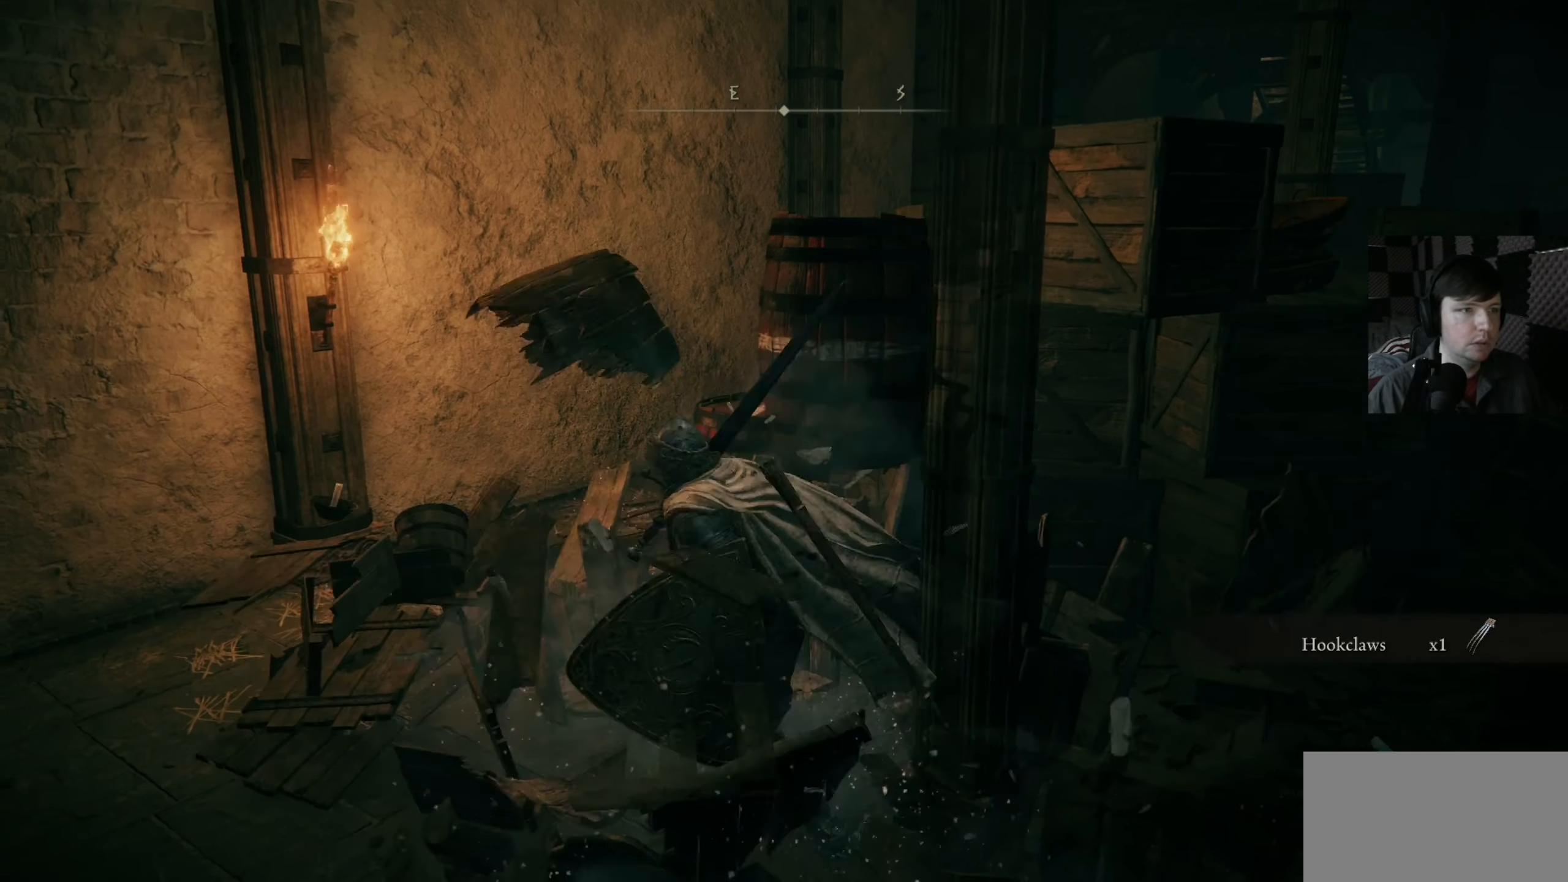
{"buttons": [], "left_stick": "center", "right_stick": "center", "events": [[217, "right_stick", "down-right"], [250, "left_stick", "down-right"], [383, "left_stick", "center"], [450, "right_stick", "center"]]}
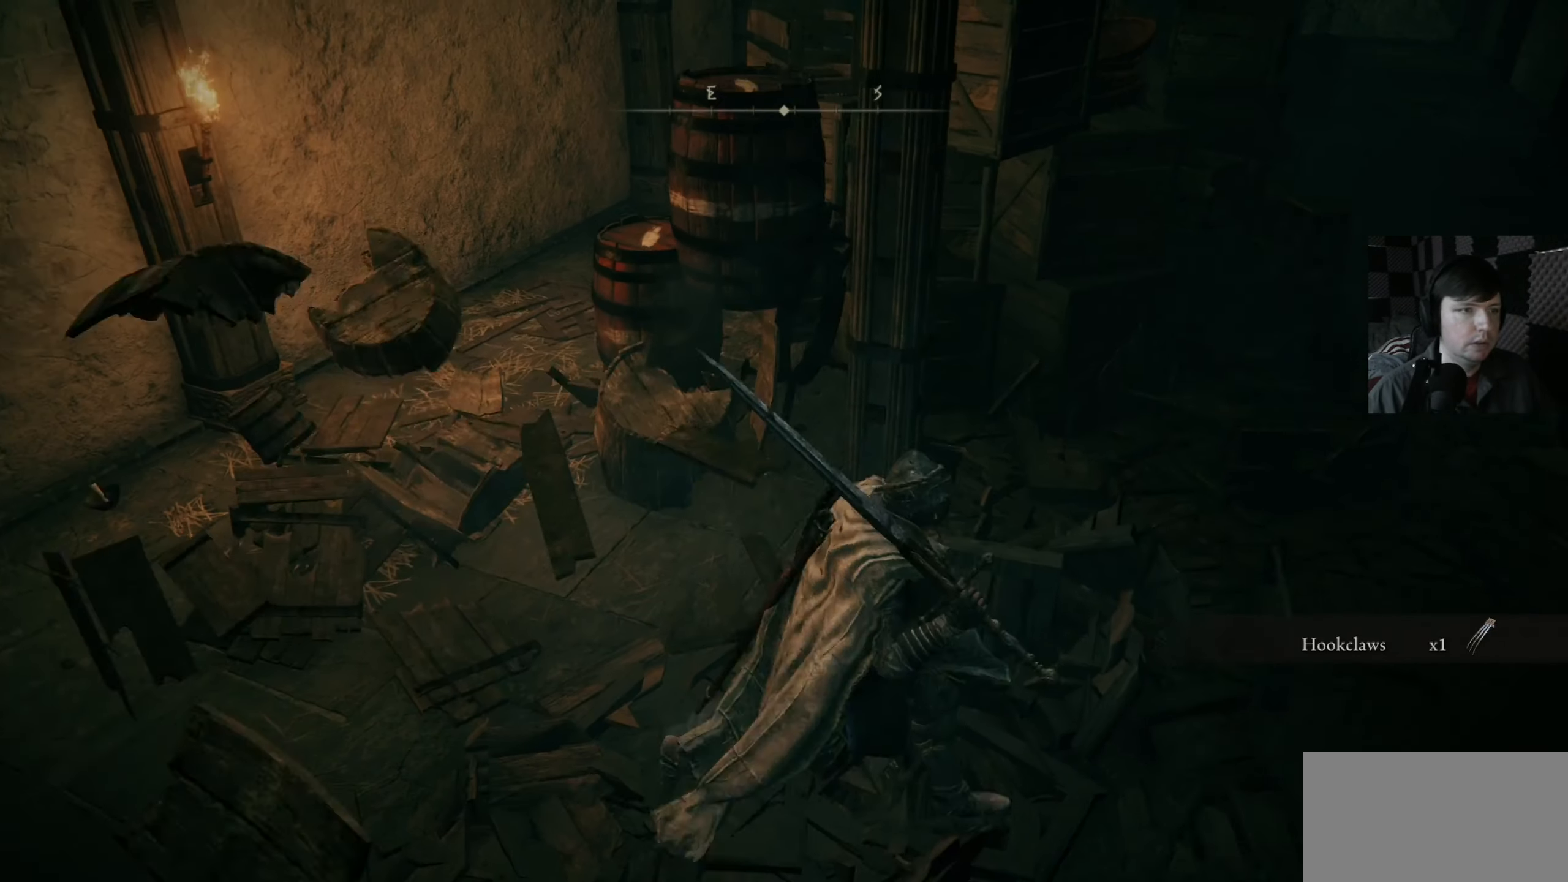
{"buttons": [], "left_stick": "right", "right_stick": "center", "events": [[450, "left_stick", "right"]]}
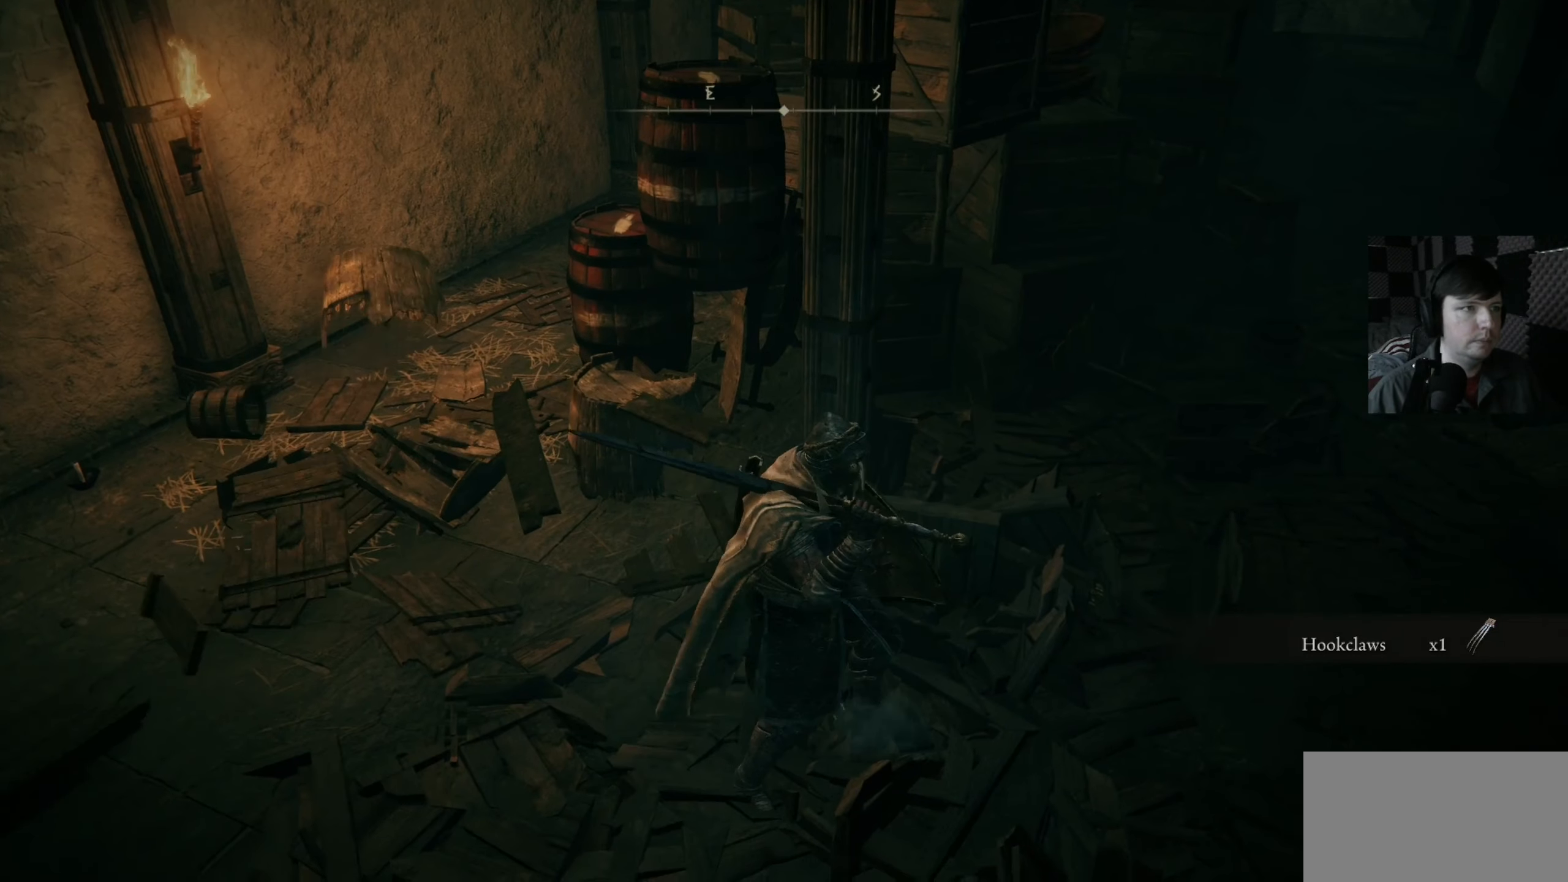
{"buttons": [], "left_stick": "up-right", "right_stick": "center", "events": [[283, "left_stick", "up-right"]]}
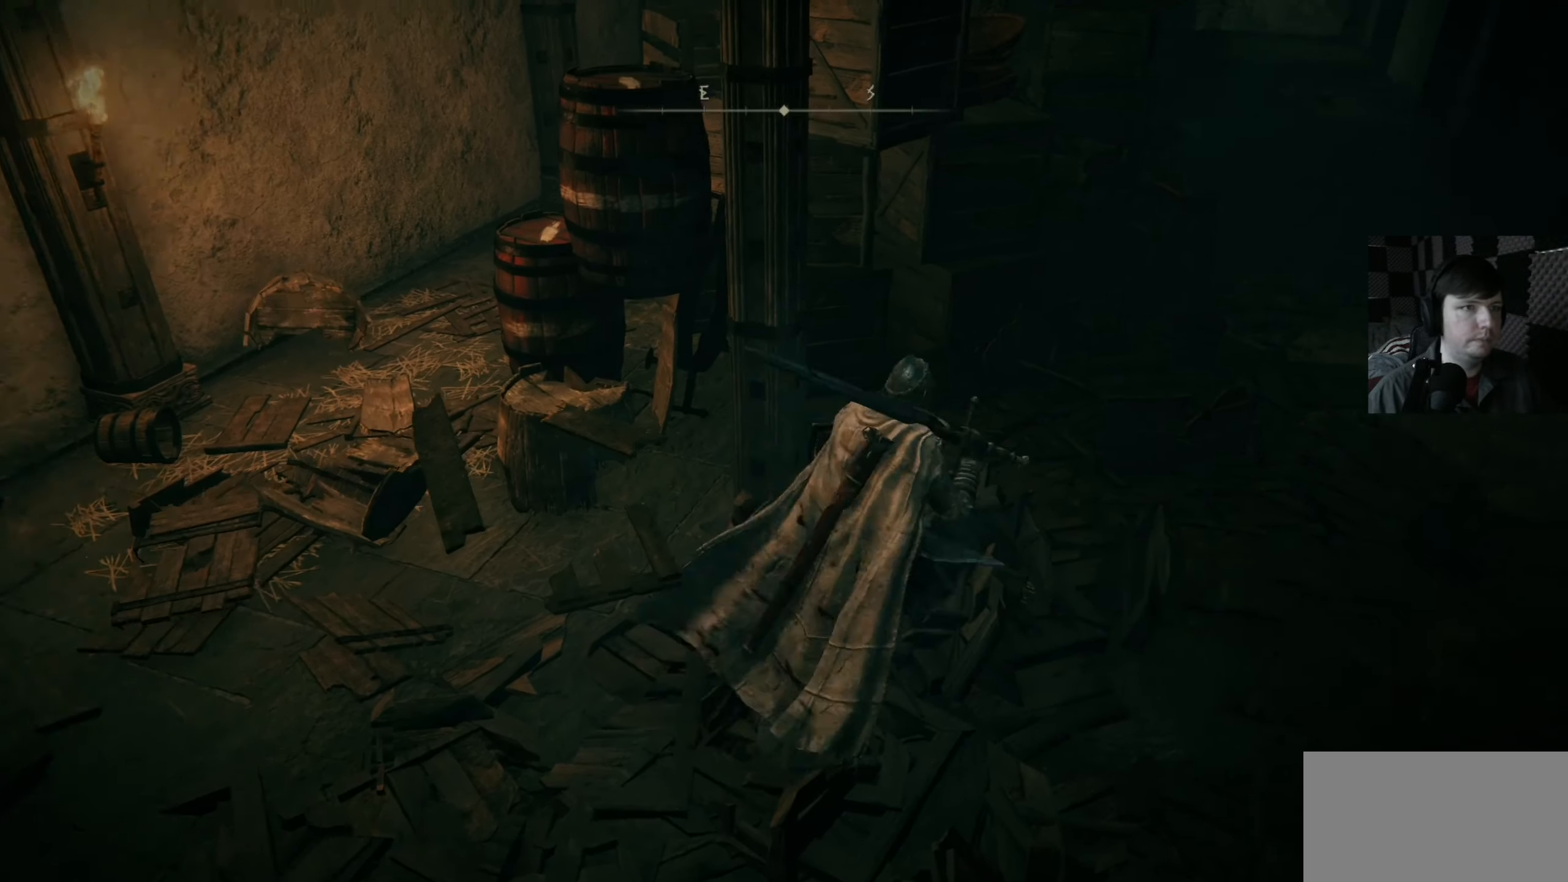
{"buttons": ["B"], "left_stick": "up", "right_stick": "center", "events": [[117, "right_stick", "left"], [317, "right_stick", "center"], [350, "left_stick", "up"], [484, "B", "down"]]}
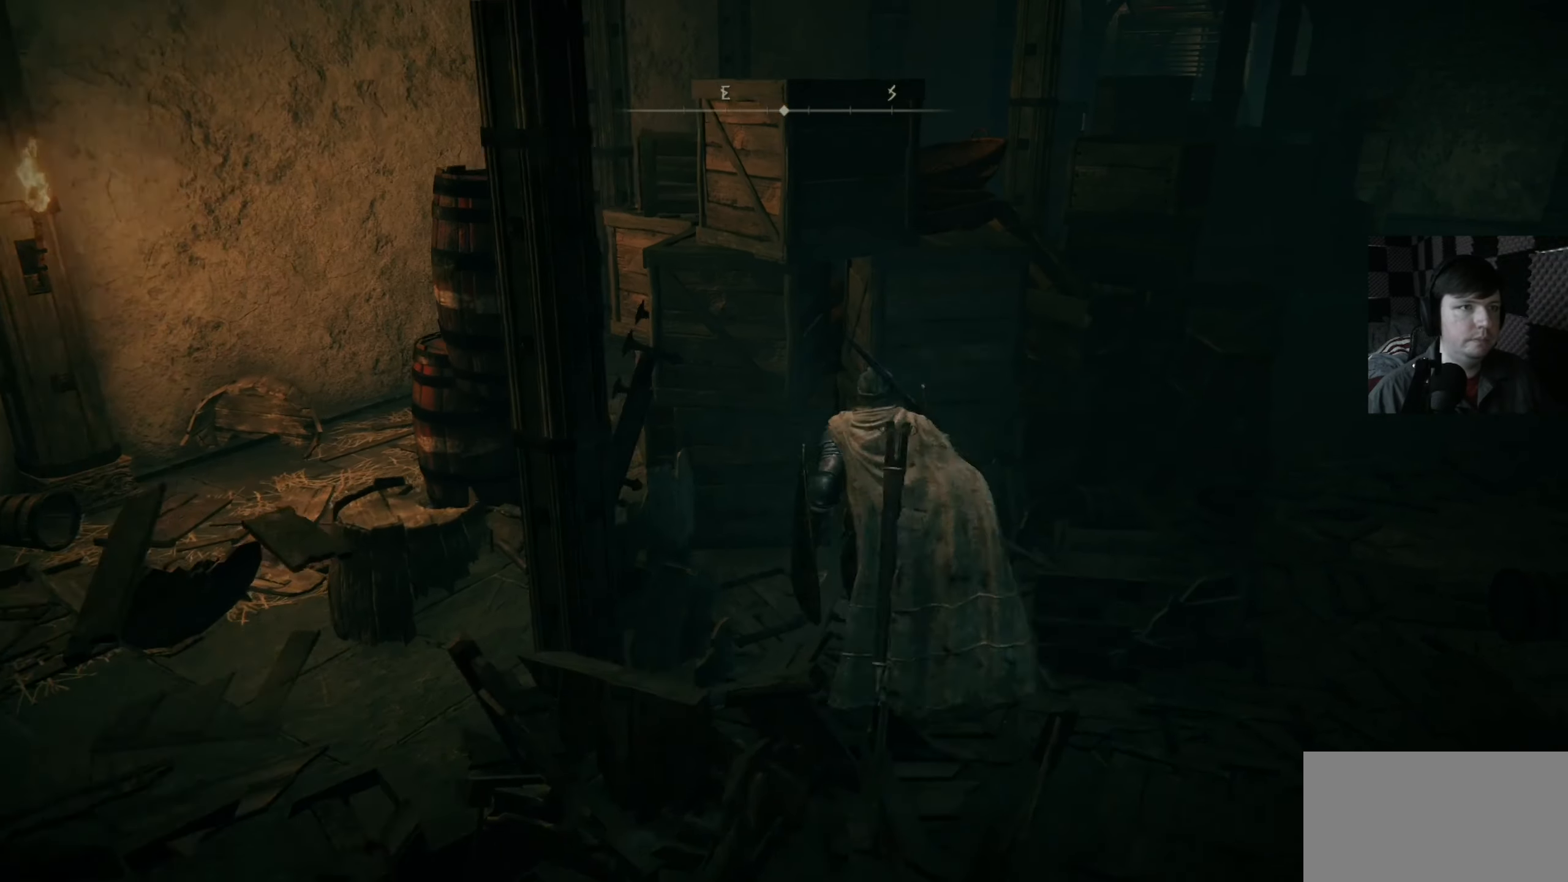
{"buttons": [], "left_stick": "up", "right_stick": "center", "events": [[84, "B", "up"]]}
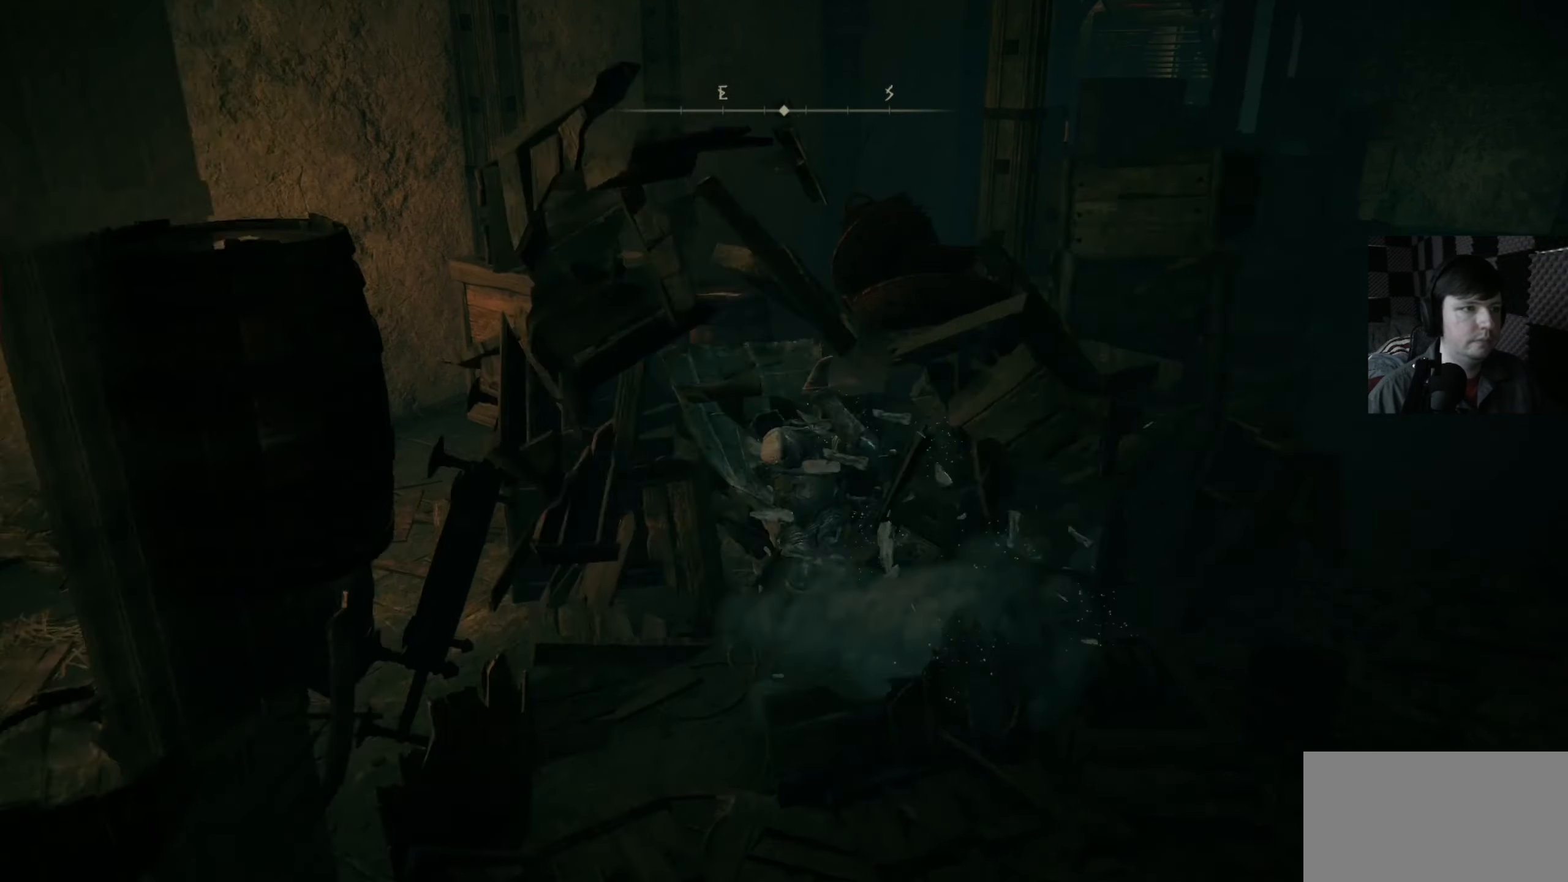
{"buttons": [], "left_stick": "down-right", "right_stick": "down", "events": [[17, "left_stick", "center"], [117, "left_stick", "down-right"], [317, "right_stick", "down"]]}
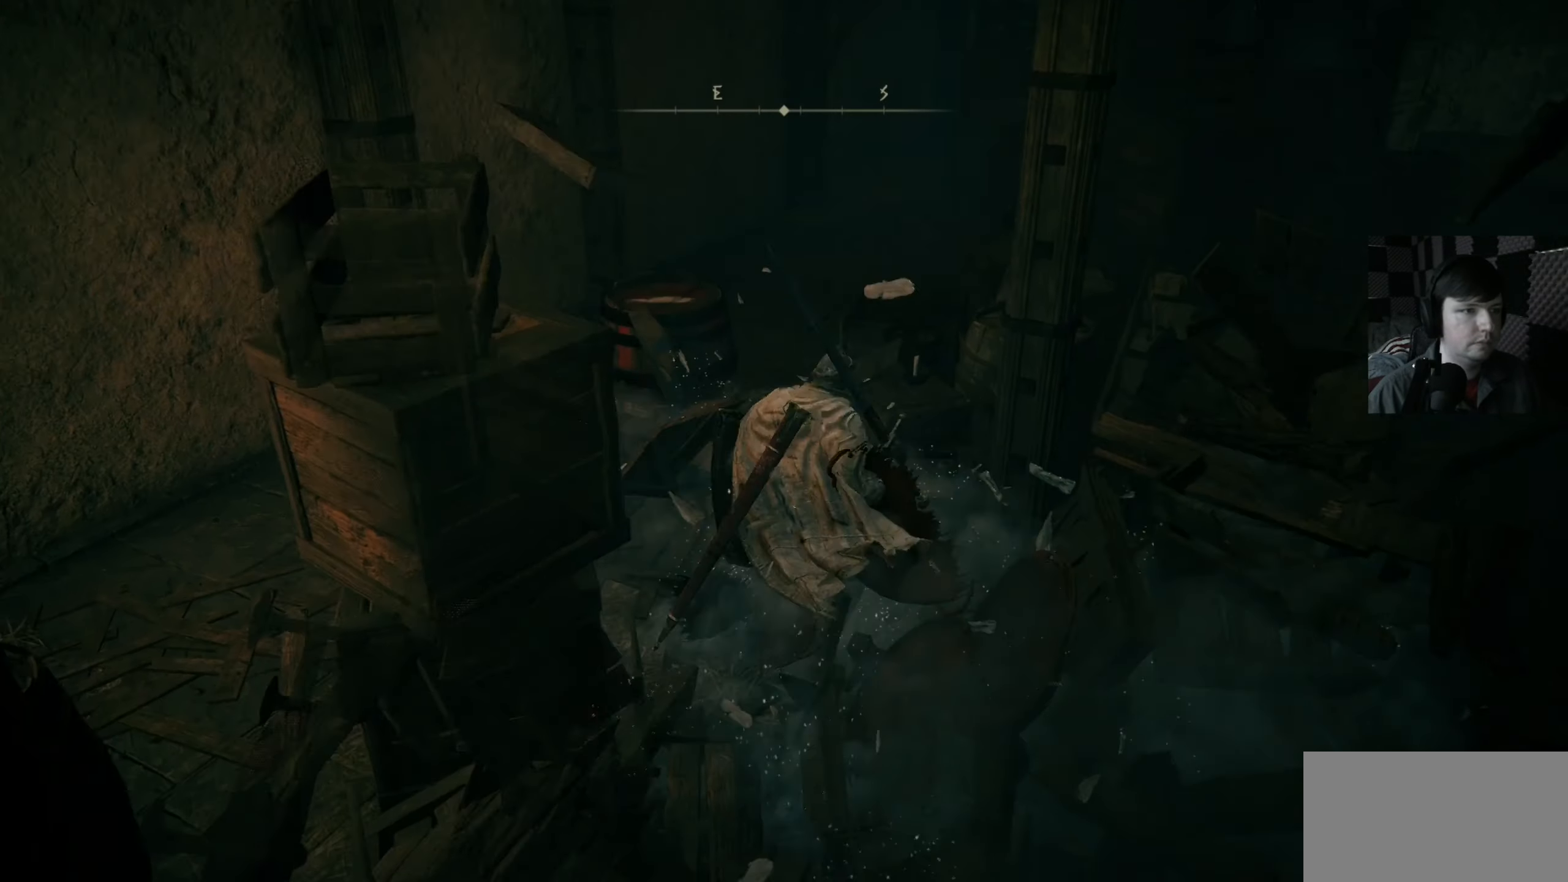
{"buttons": [], "left_stick": "up-right", "right_stick": "center", "events": [[17, "right_stick", "down-left"], [117, "right_stick", "center"], [184, "left_stick", "right"], [384, "left_stick", "up-right"]]}
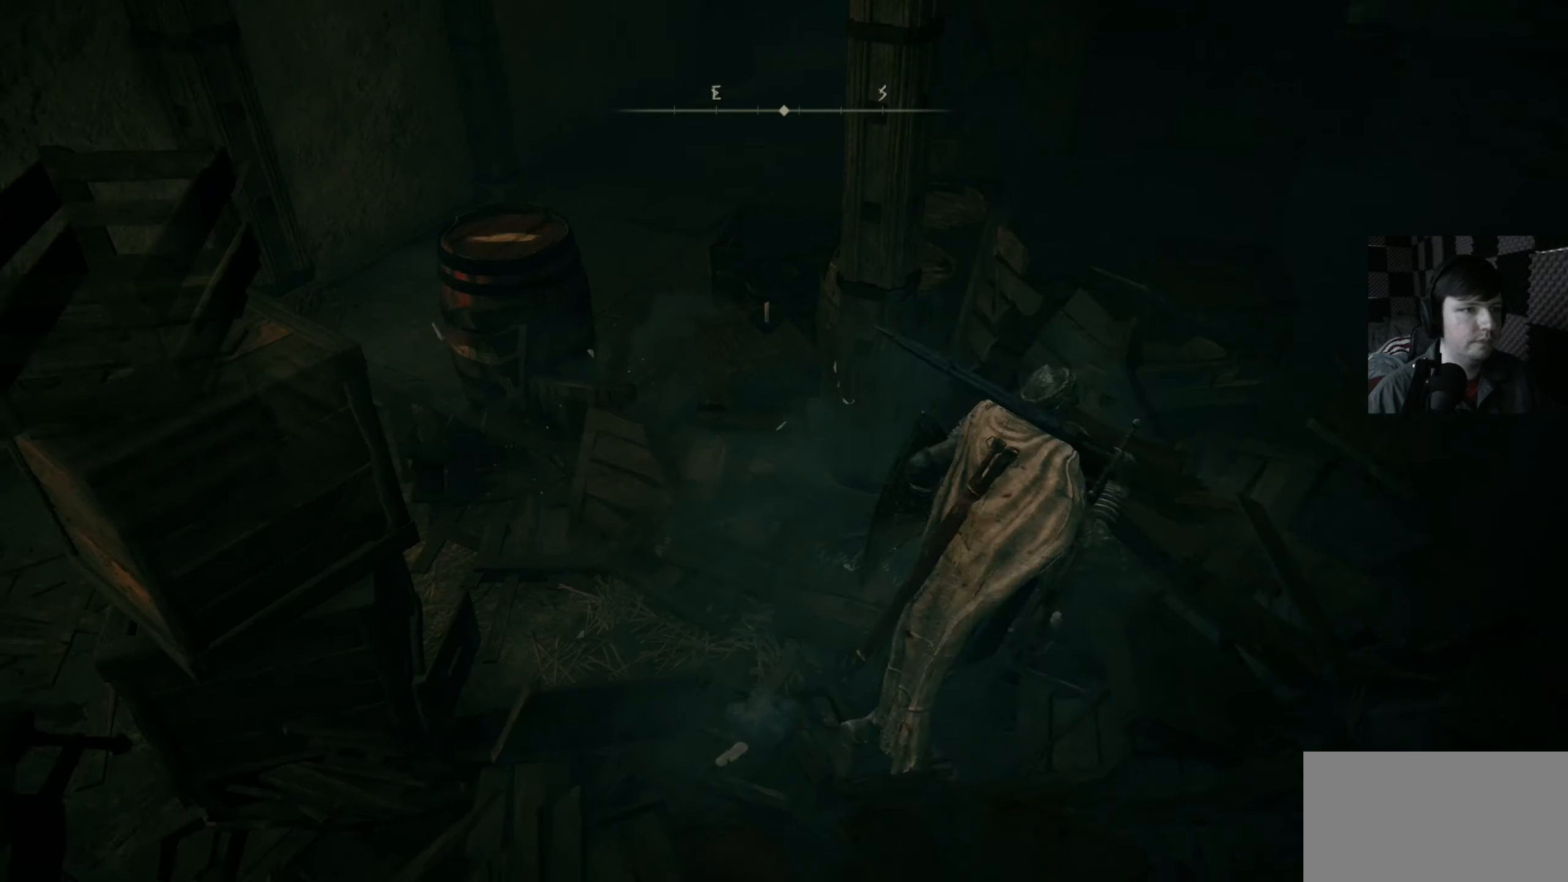
{"buttons": [], "left_stick": "up-right", "right_stick": "center", "events": [[50, "left_stick", "up"], [84, "B", "down"], [217, "B", "up"], [484, "left_stick", "up-right"]]}
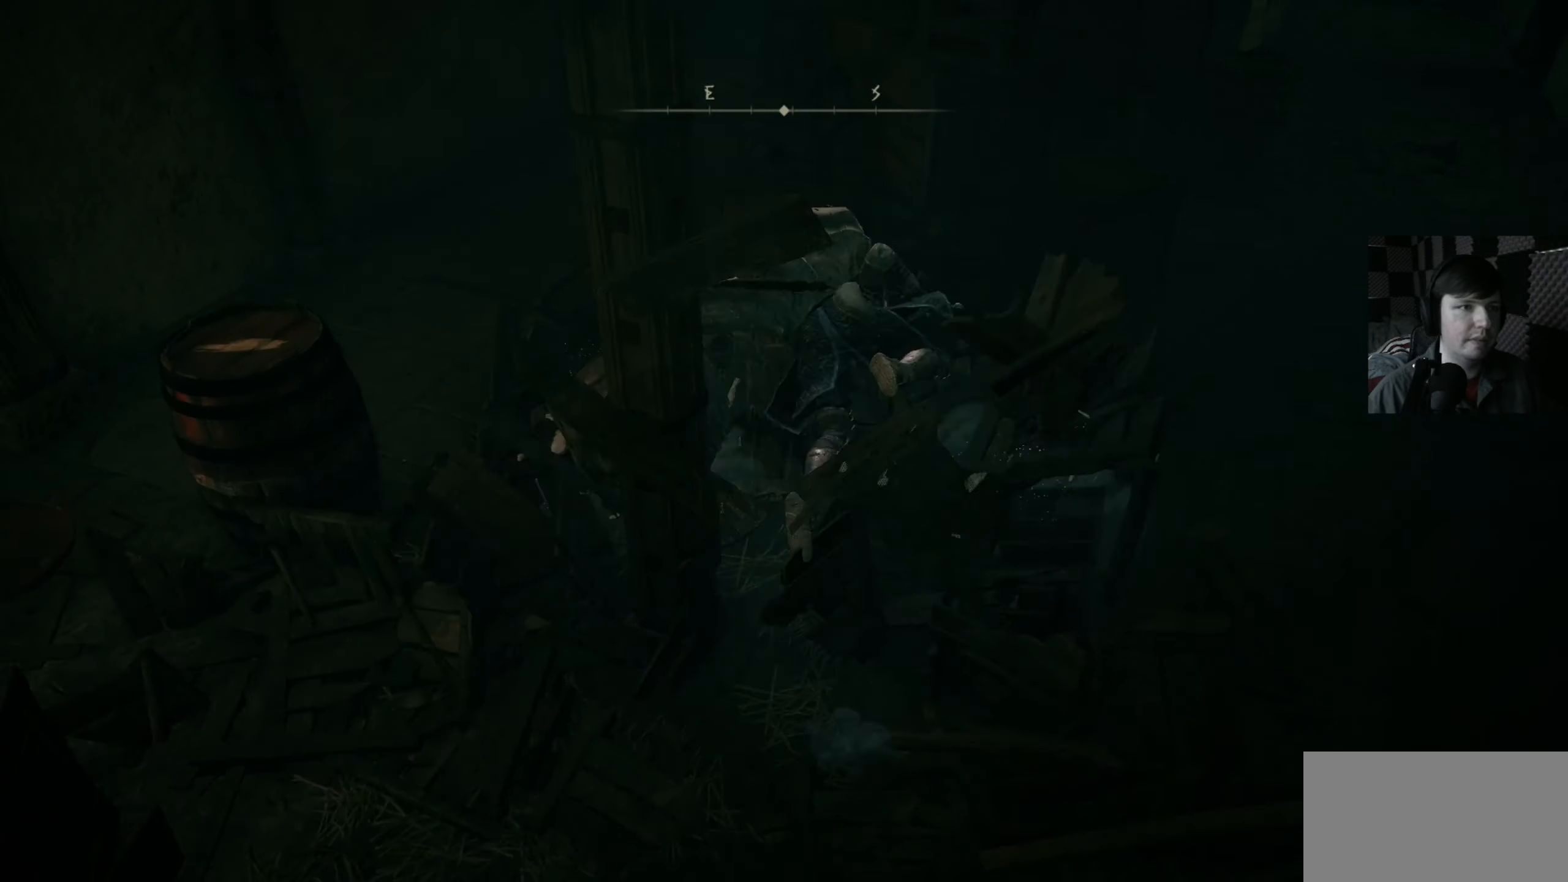
{"buttons": ["B"], "left_stick": "up-right", "right_stick": "center", "events": [[17, "right_stick", "up"], [217, "right_stick", "center"], [484, "B", "down"]]}
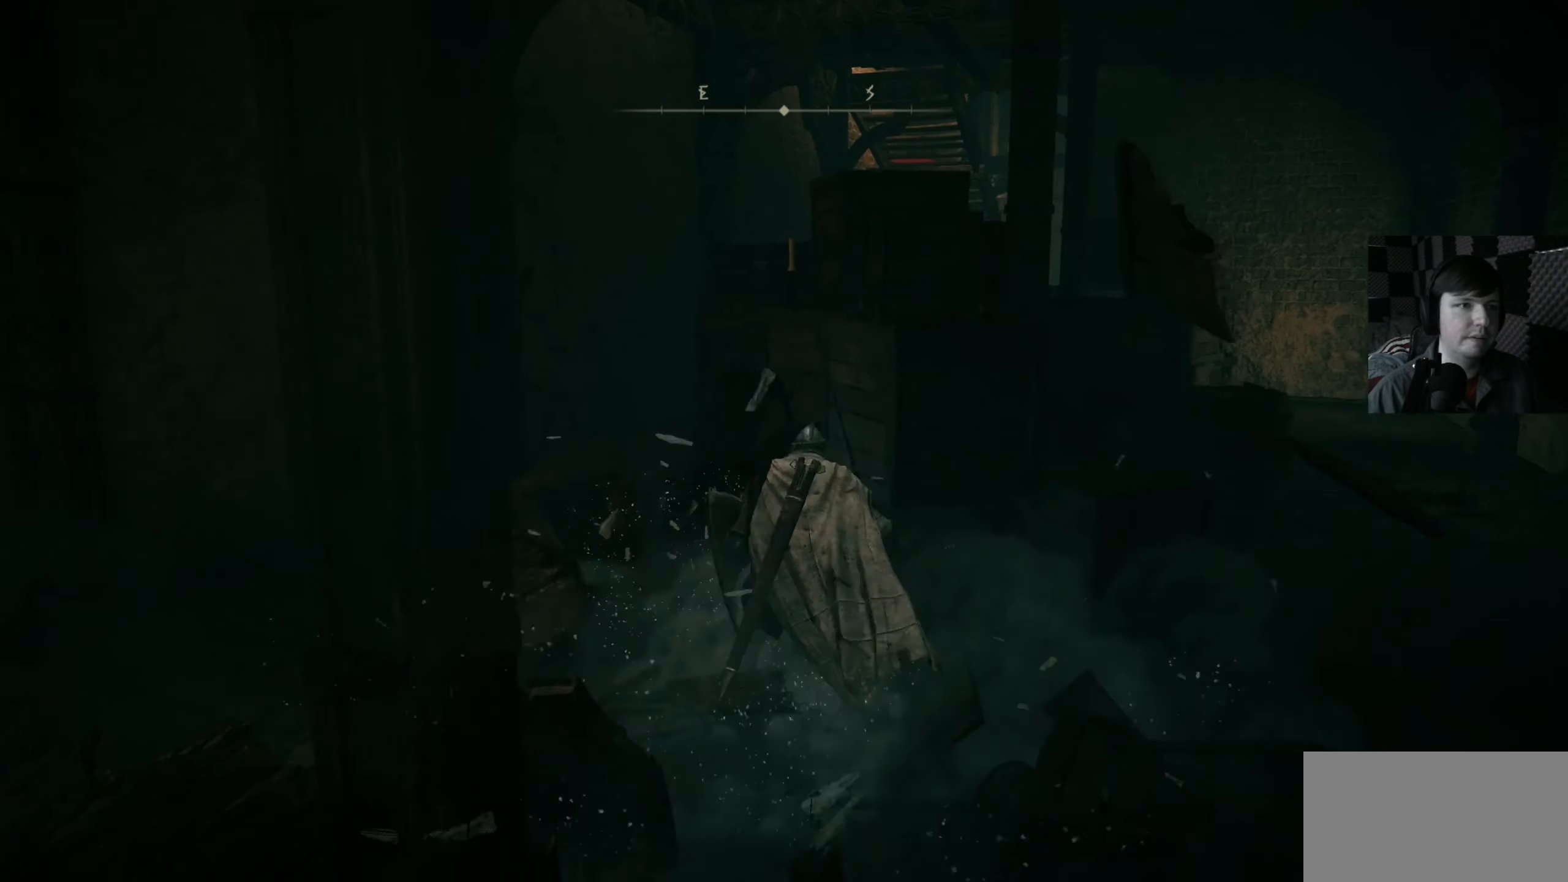
{"buttons": [], "left_stick": "up-right", "right_stick": "center", "events": [[84, "B", "up"], [184, "B", "down"], [284, "left_stick", "up"], [317, "B", "up"], [417, "left_stick", "up-right"]]}
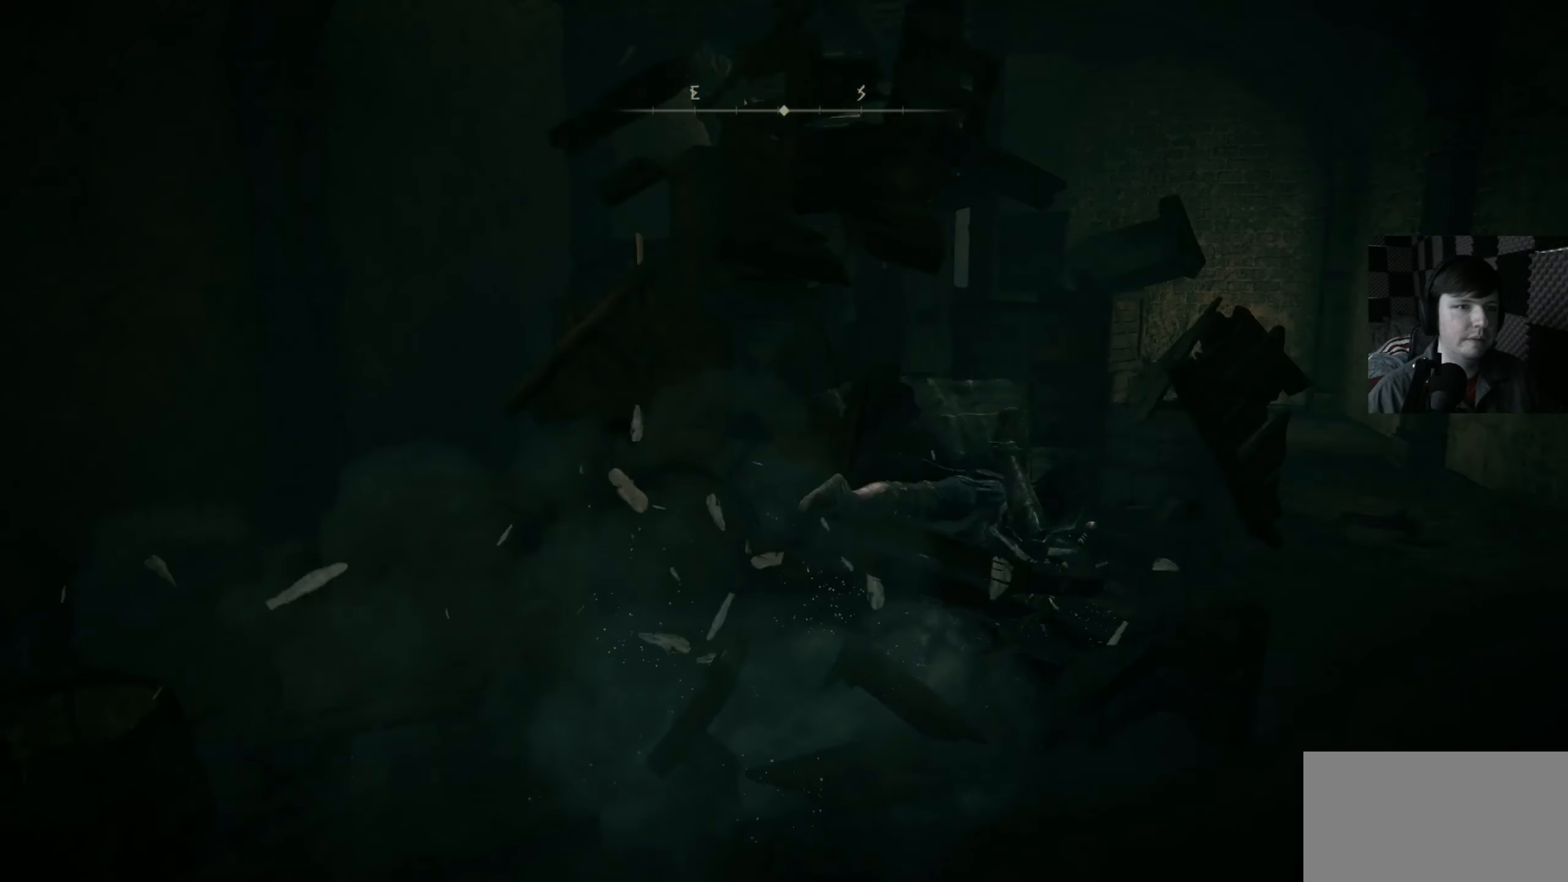
{"buttons": [], "left_stick": "up-right", "right_stick": "center", "events": [[17, "right_stick", "down-left"], [250, "left_stick", "center"], [317, "right_stick", "up-left"], [417, "right_stick", "center"], [484, "left_stick", "up-right"]]}
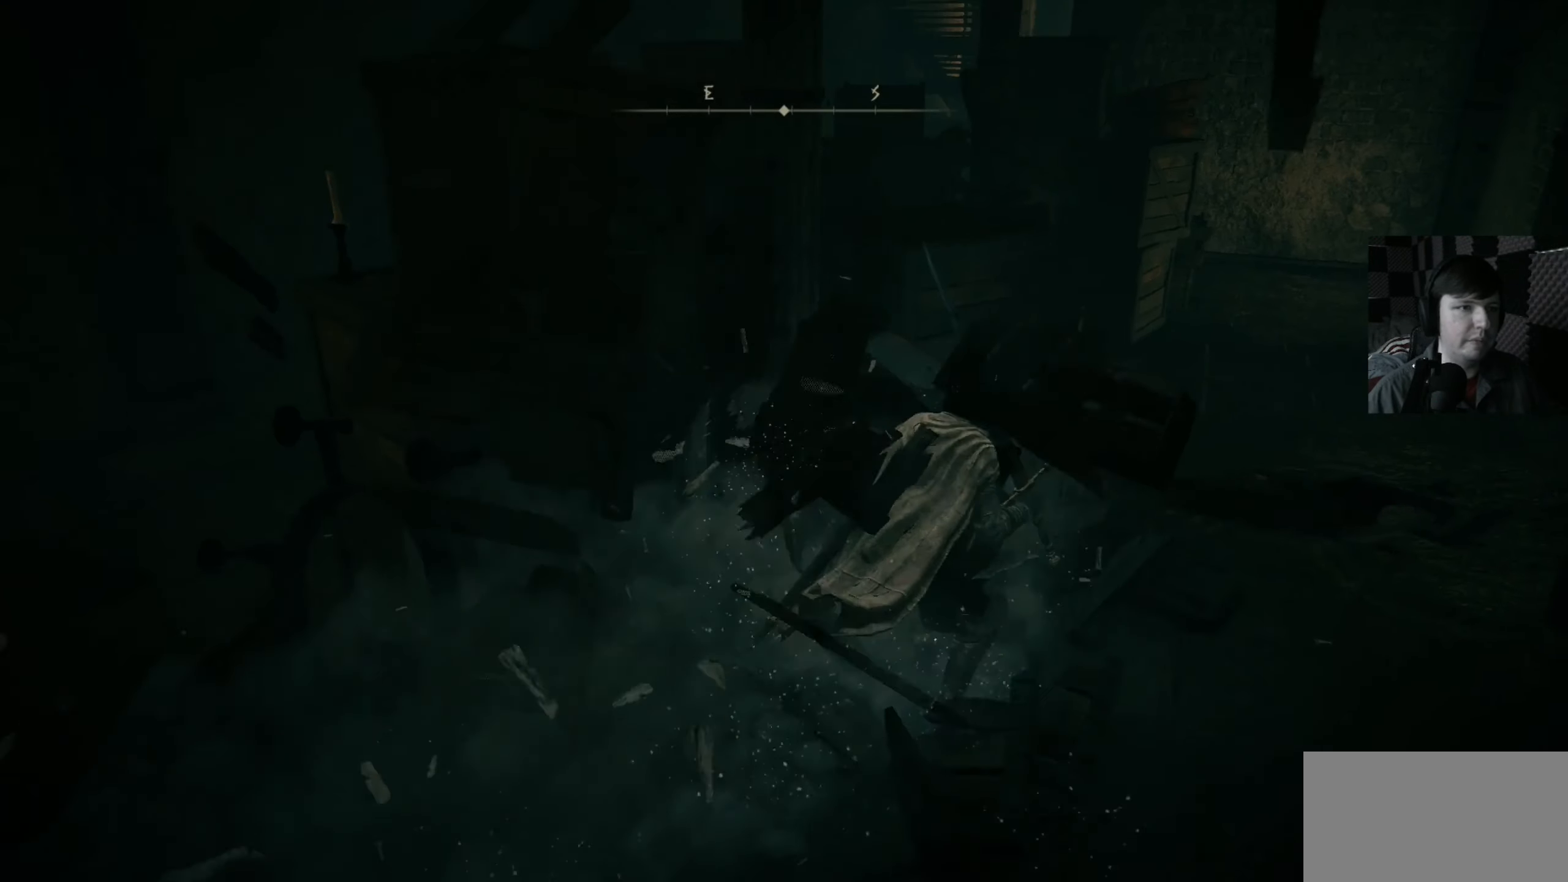
{"buttons": [], "left_stick": "up", "right_stick": "center", "events": [[184, "B", "down"], [217, "left_stick", "up"], [317, "B", "up"]]}
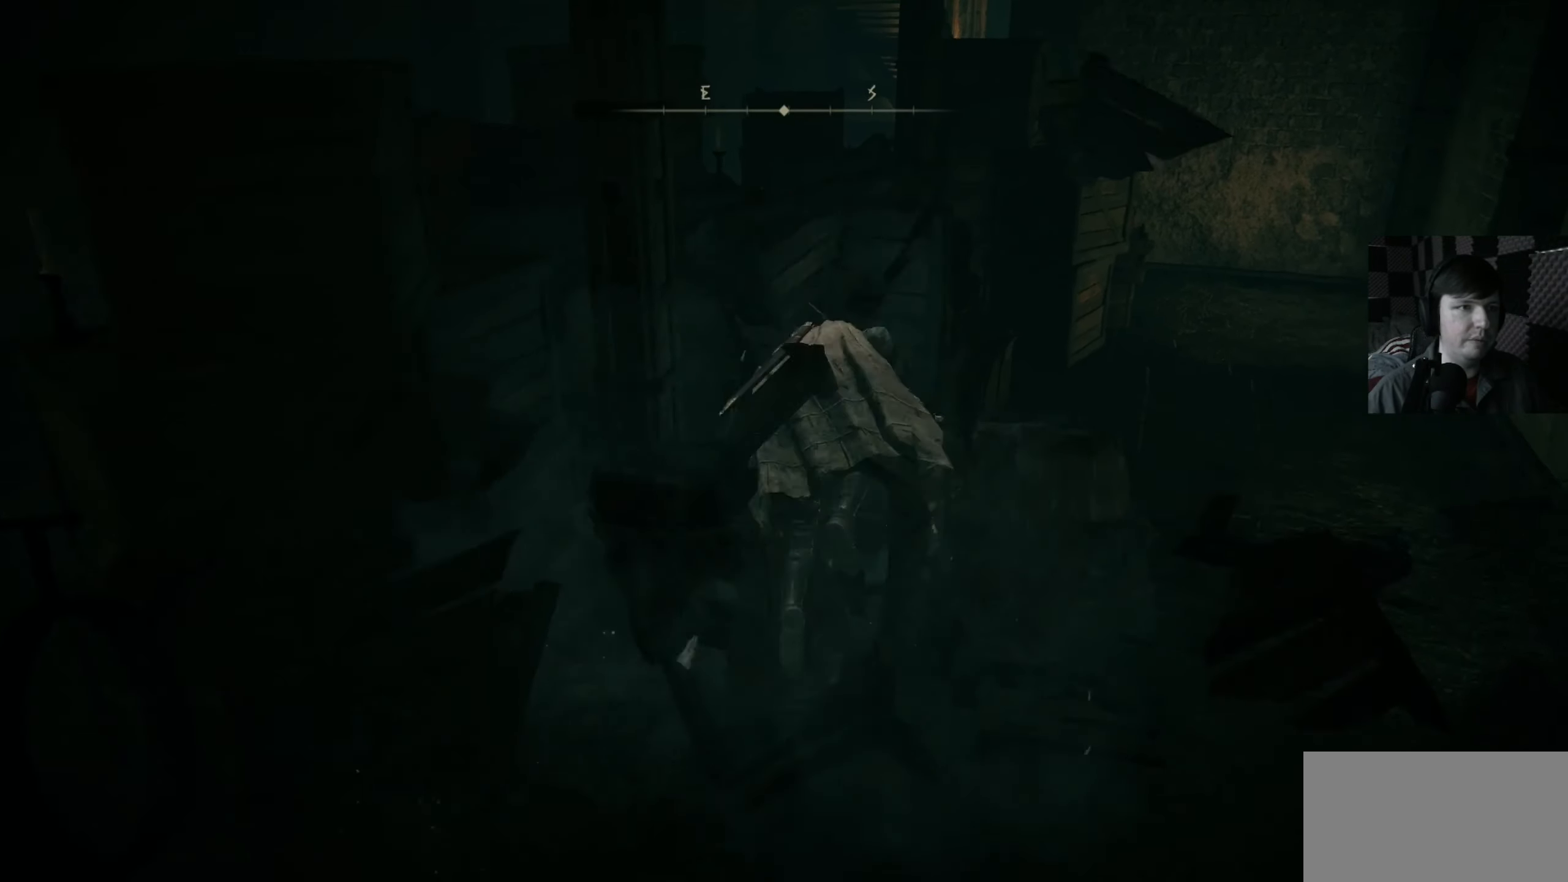
{"buttons": [], "left_stick": "center", "right_stick": "center", "events": [[317, "left_stick", "up-right"], [484, "left_stick", "center"]]}
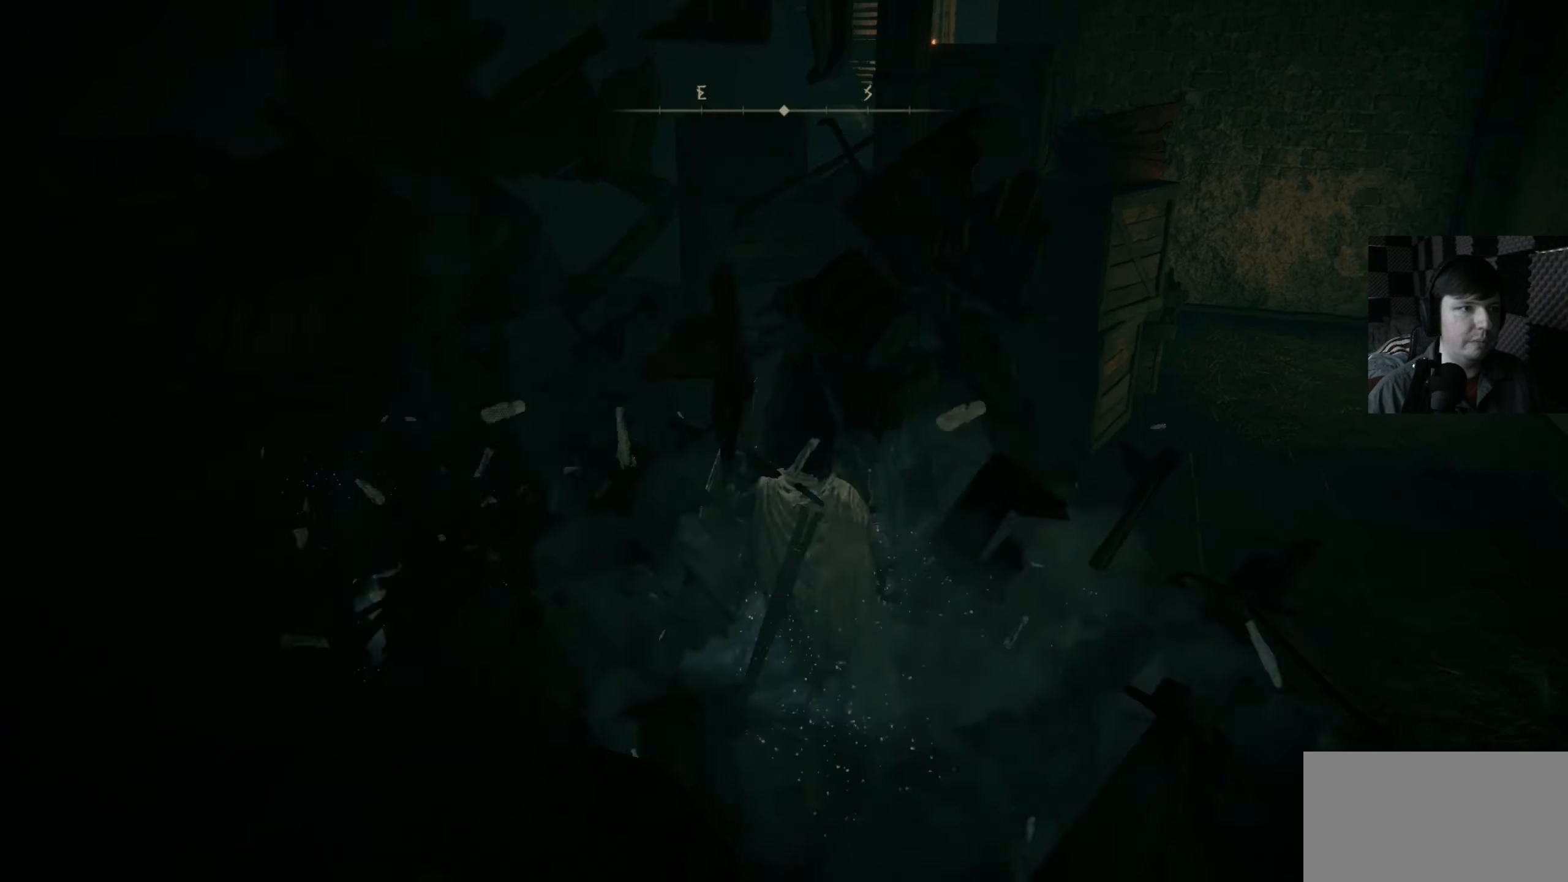
{"buttons": ["B"], "left_stick": "up", "right_stick": "center", "events": [[84, "right_stick", "down-left"], [283, "left_stick", "up"], [283, "right_stick", "center"], [450, "B", "down"]]}
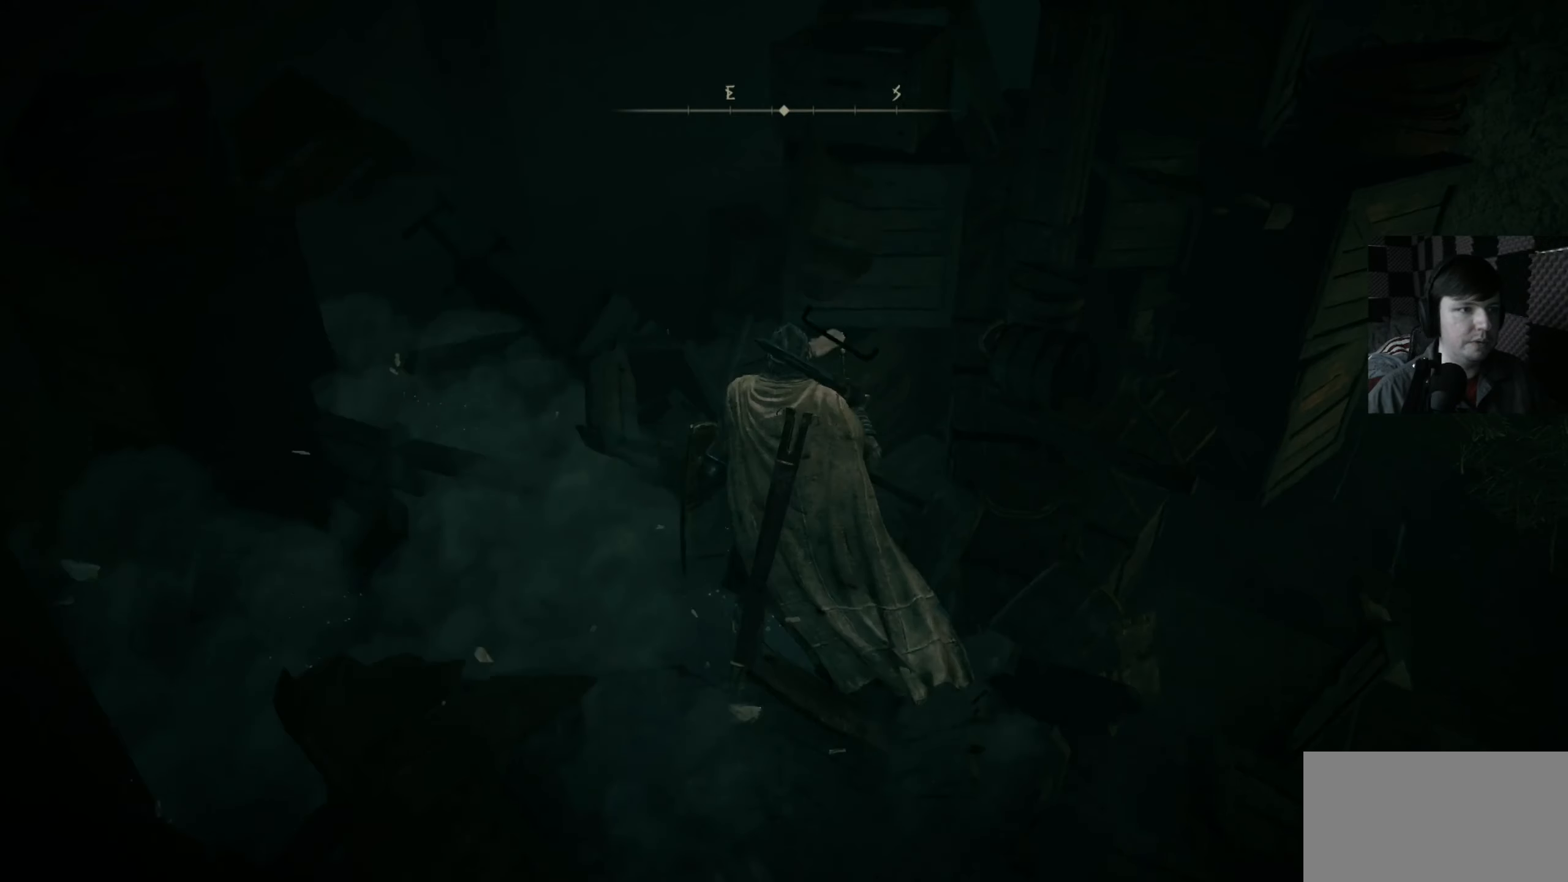
{"buttons": [], "left_stick": "up-right", "right_stick": "center", "events": [[83, "B", "up"], [83, "left_stick", "up-right"], [183, "A", "down"], [183, "B", "down"], [250, "A", "up"], [316, "B", "up"]]}
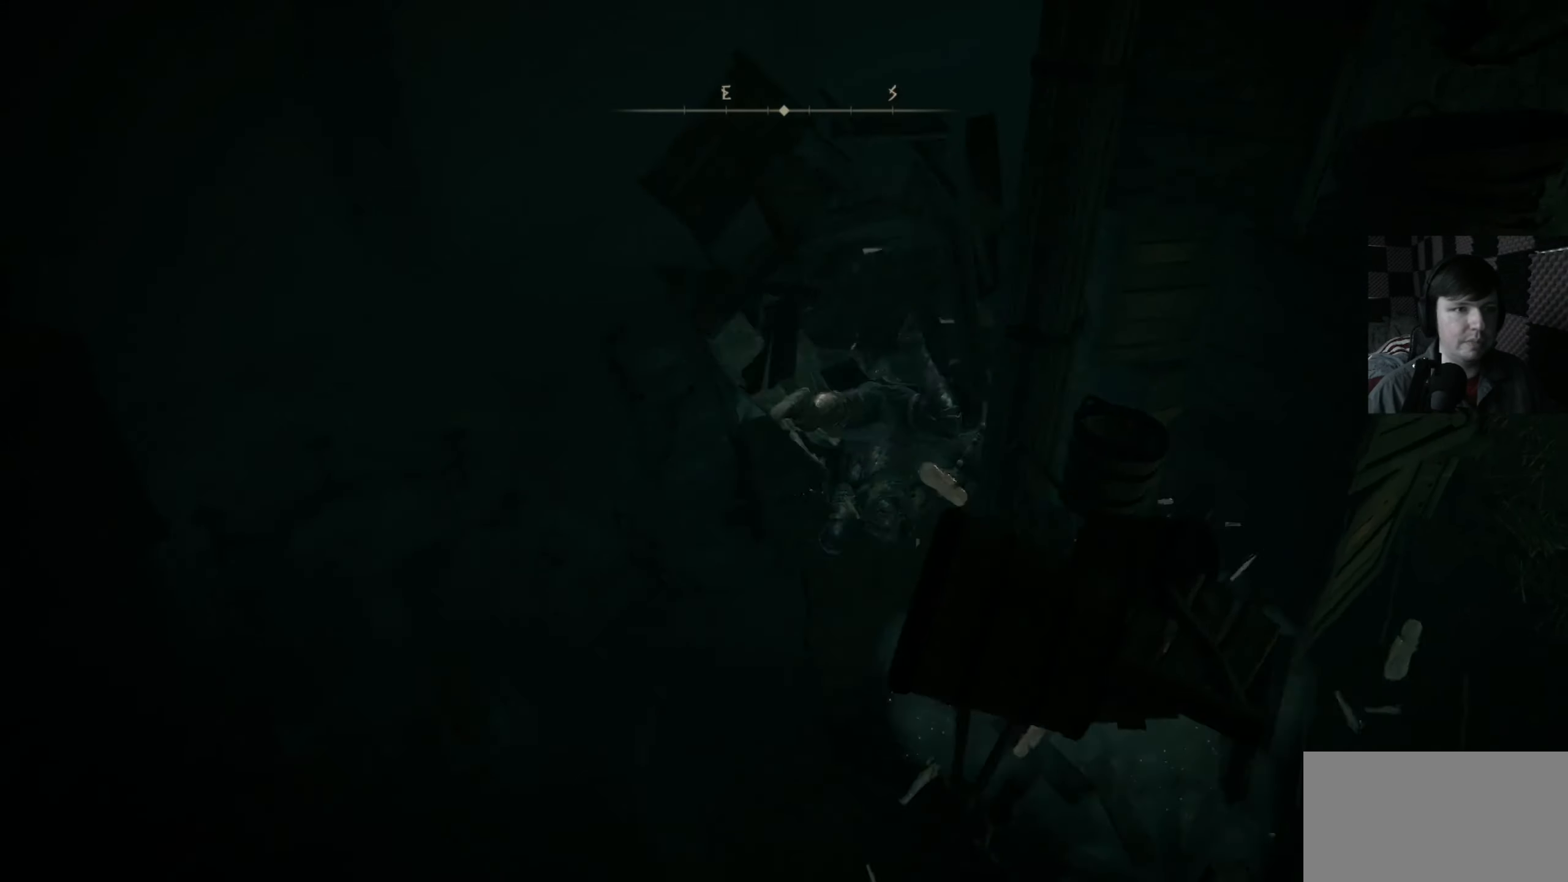
{"buttons": [], "left_stick": "center", "right_stick": "right", "events": [[150, "right_stick", "right"], [216, "left_stick", "center"]]}
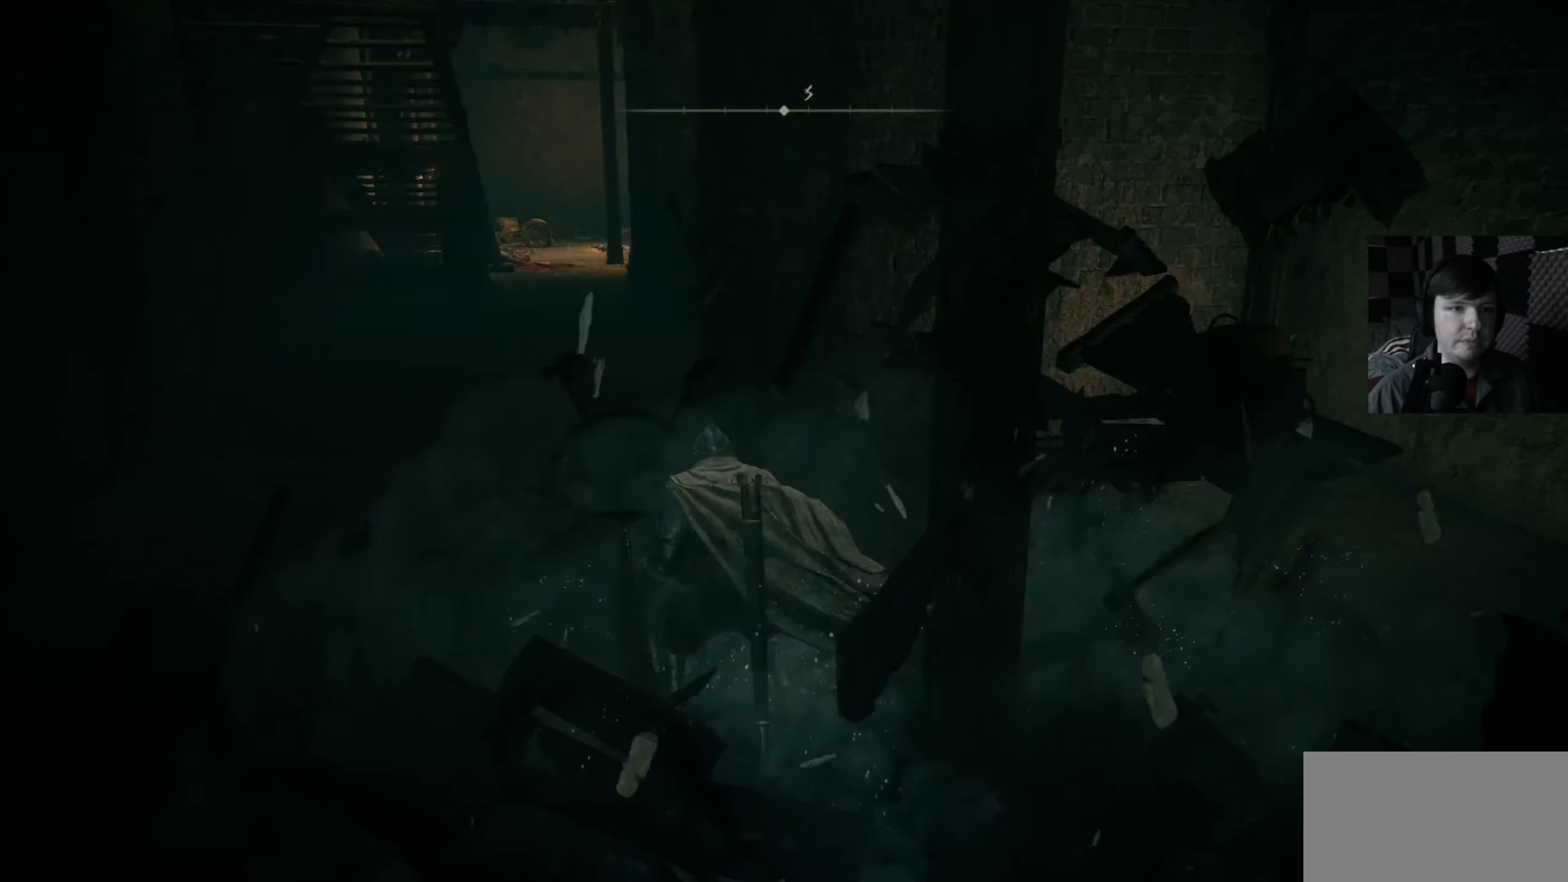
{"buttons": [], "left_stick": "down-left", "right_stick": "center", "events": [[250, "right_stick", "center"], [283, "left_stick", "down-left"]]}